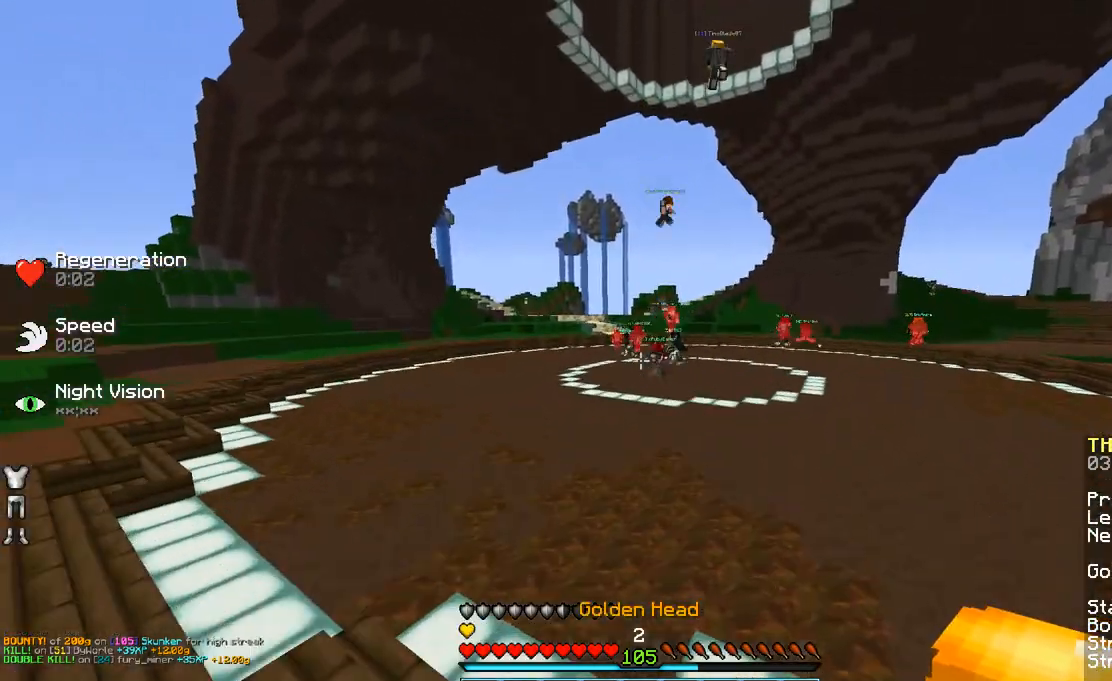
Gameplay with keyboard and mouse; each line is a JSON object with the keys and mouse buttons held at the frame after it. "events" lists presses ("down") and releases ("up") of "a", "d", "s", "space", "w", "mouse_left" and "mouse_right" between this image and that frame as [ms after this image, input, new state], when the widget could be followed in between. "mouse_left", "mouse_right" = the "left", "right" buttons of the "mouse" list. No other keys are recorded. Fast repeated clicks can show as one long hold. Mouse movement is not recorded.
{"keys": ["space", "w"], "mouse": [], "events": []}
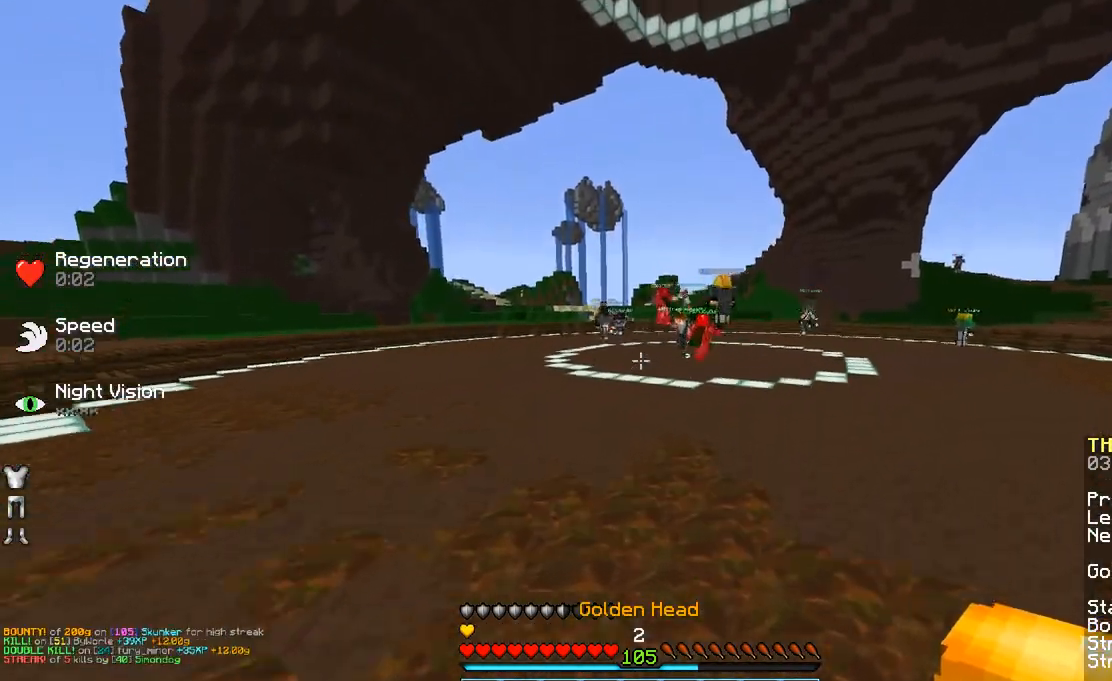
{"keys": ["space", "w"], "mouse": [], "events": []}
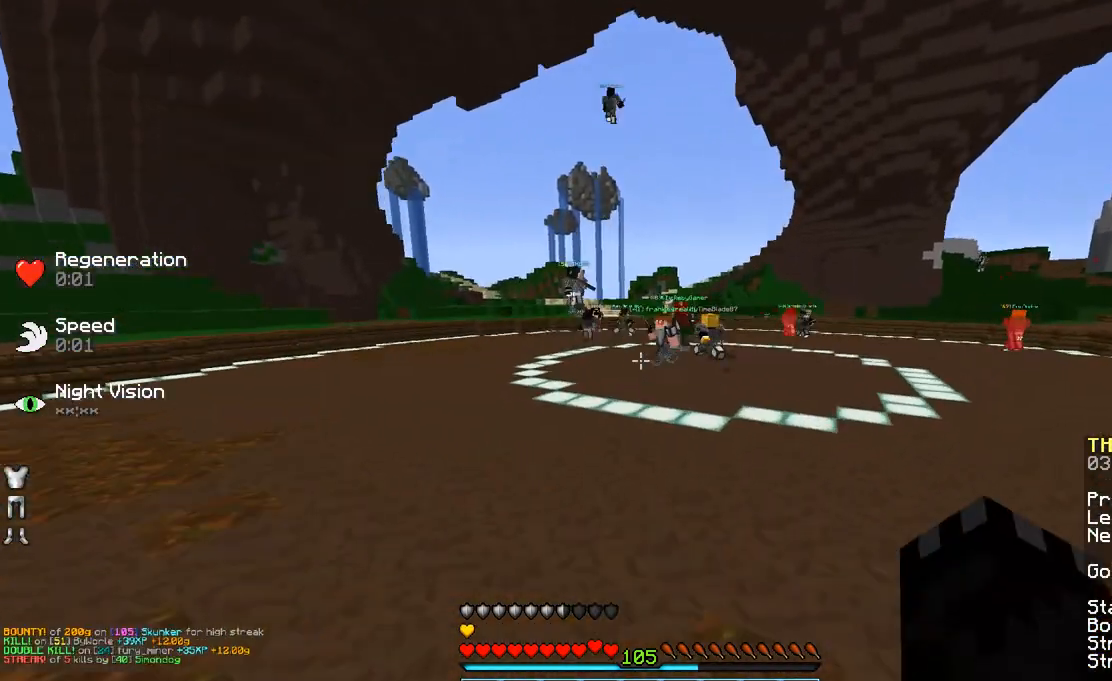
{"keys": ["space", "w"], "mouse": [], "events": []}
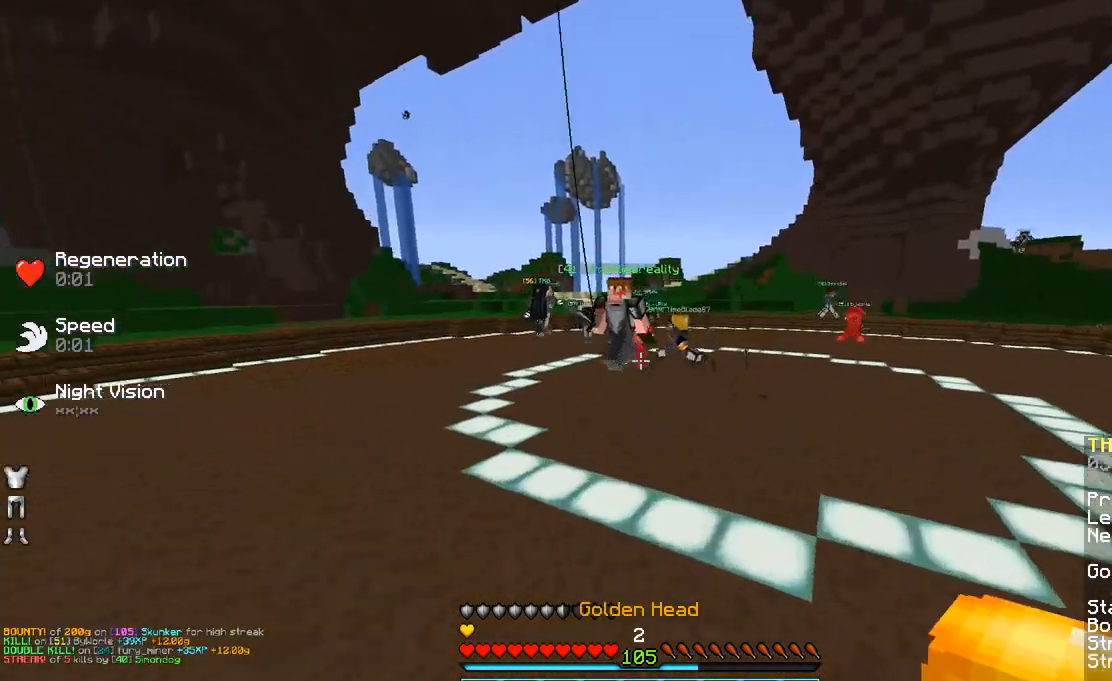
{"keys": ["d", "space", "w"], "mouse": [], "events": [[83, "mouse_left", "down"], [133, "mouse_left", "up"], [333, "d", "down"], [400, "mouse_left", "down"], [500, "mouse_left", "up"]]}
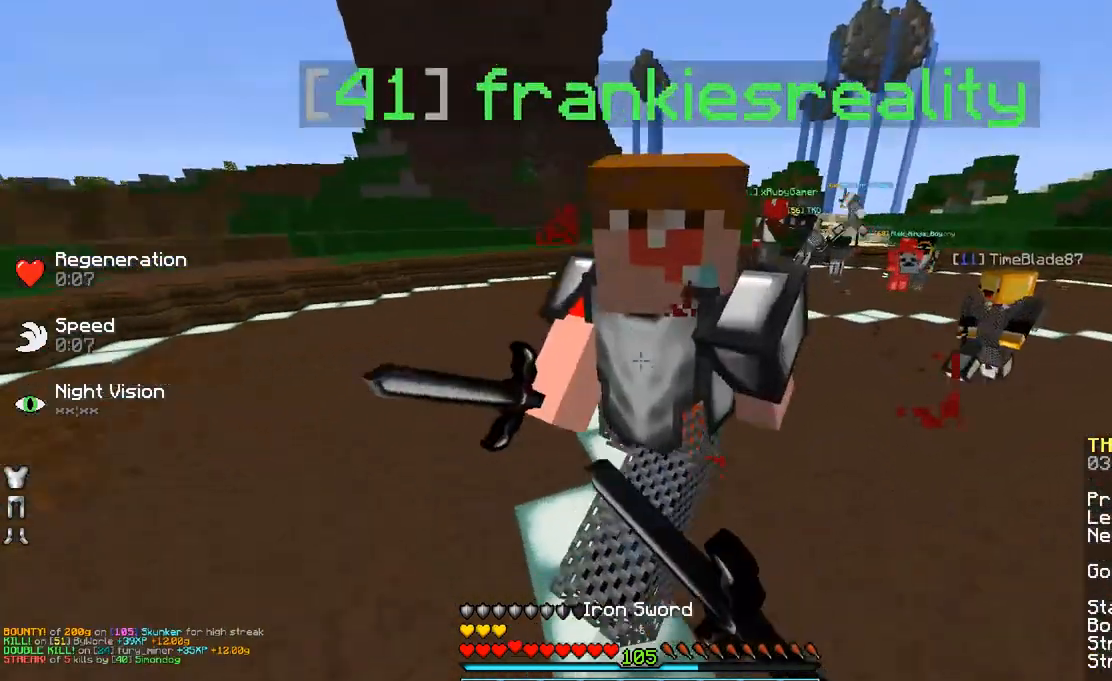
{"keys": ["w"], "mouse": ["left"], "events": [[33, "mouse_left", "down"], [83, "mouse_left", "up"], [133, "mouse_left", "down"], [233, "mouse_left", "up"], [283, "space", "up"], [333, "d", "up"], [333, "mouse_left", "down"], [383, "mouse_left", "up"], [483, "mouse_left", "down"]]}
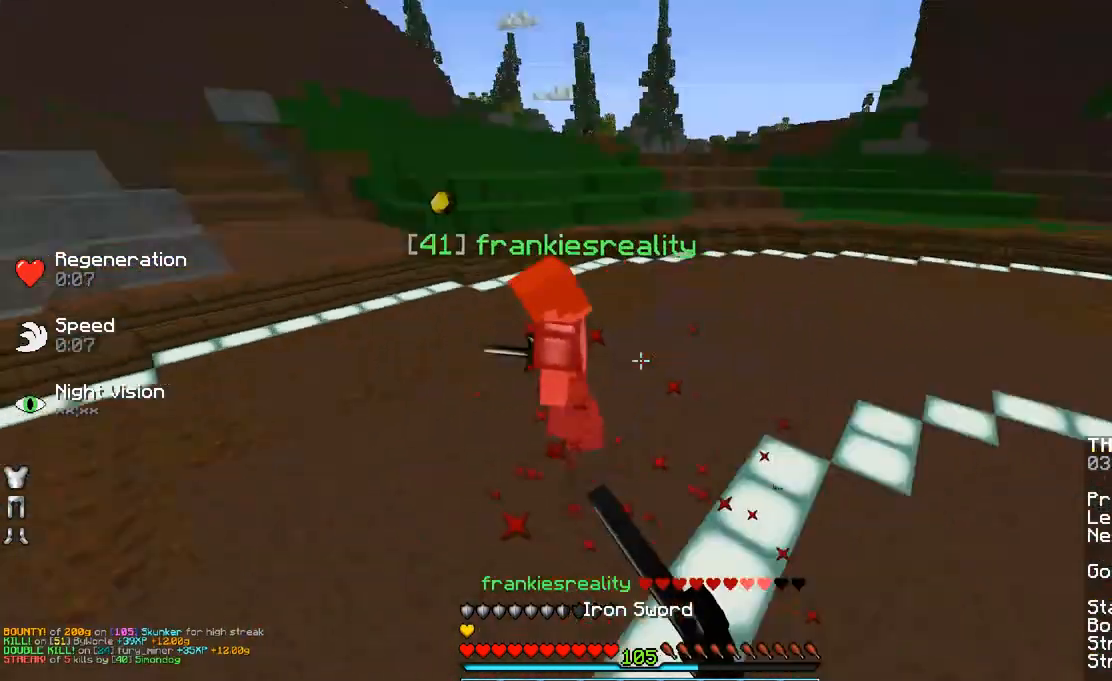
{"keys": ["space", "w"], "mouse": [], "events": [[33, "mouse_left", "up"], [83, "mouse_left", "down"], [183, "mouse_left", "up"], [233, "mouse_left", "down"], [333, "mouse_left", "up"], [450, "space", "down"]]}
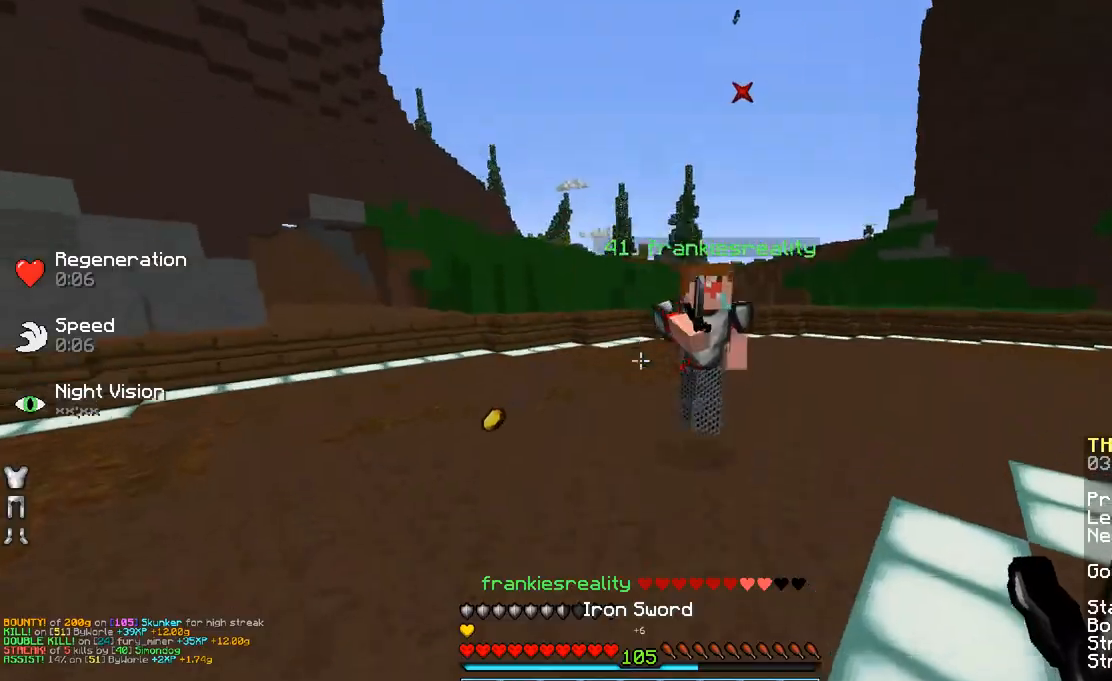
{"keys": ["a", "w"], "mouse": [], "events": [[33, "space", "up"], [267, "mouse_left", "down"], [350, "mouse_left", "up"], [400, "mouse_left", "down"], [433, "a", "down"], [483, "mouse_left", "up"]]}
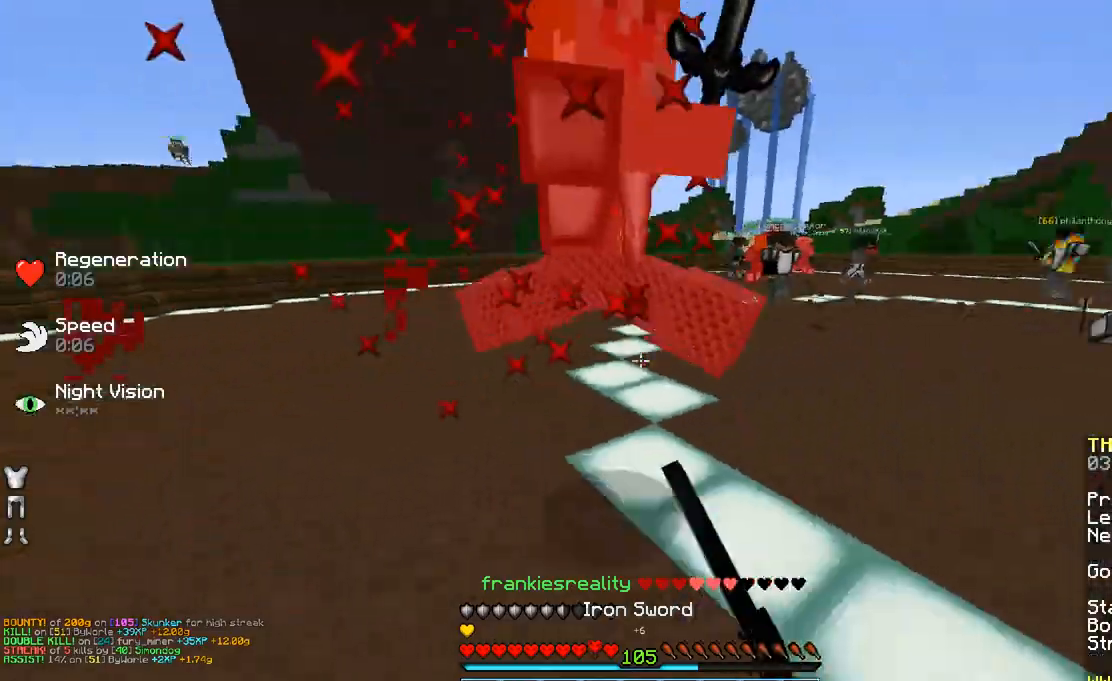
{"keys": ["w"], "mouse": ["left"], "events": [[50, "mouse_left", "down"], [100, "a", "up"], [133, "d", "down"], [133, "mouse_left", "up"], [200, "mouse_left", "down"], [233, "mouse_left", "up"], [300, "d", "up"], [333, "mouse_left", "down"], [383, "mouse_left", "up"], [500, "mouse_left", "down"]]}
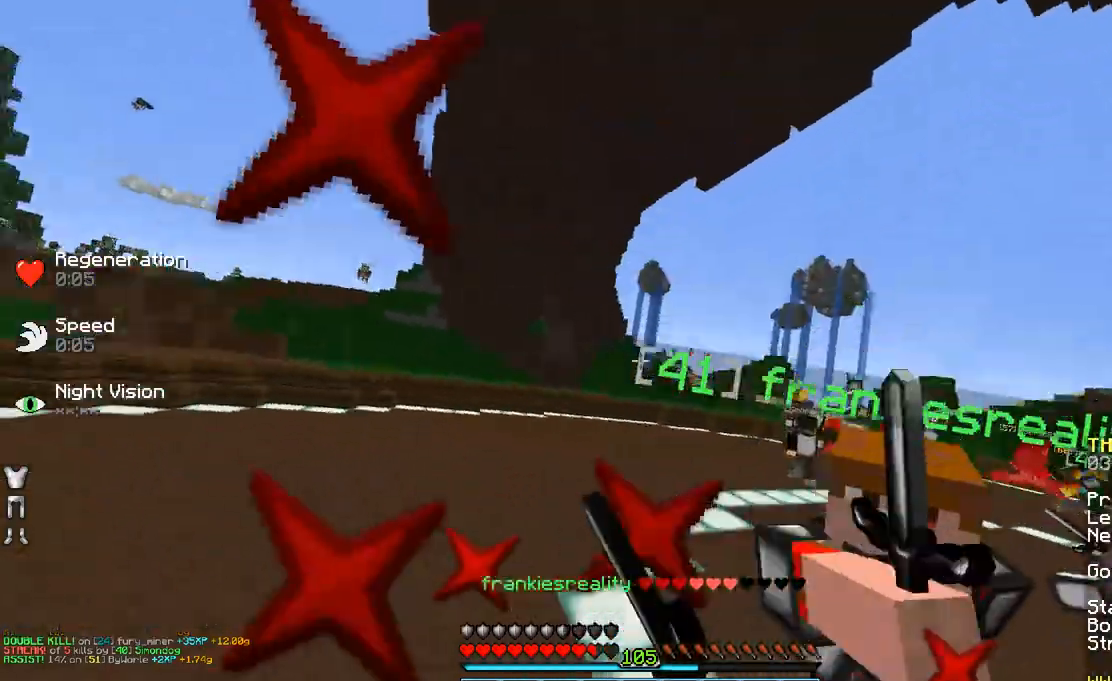
{"keys": ["w"], "mouse": ["left"], "events": [[50, "mouse_left", "up"], [150, "d", "down"], [150, "mouse_left", "down"], [150, "w", "up"], [183, "mouse_left", "up"], [250, "d", "up"], [250, "w", "down"], [300, "mouse_left", "down"], [350, "mouse_left", "up"], [400, "mouse_left", "down"]]}
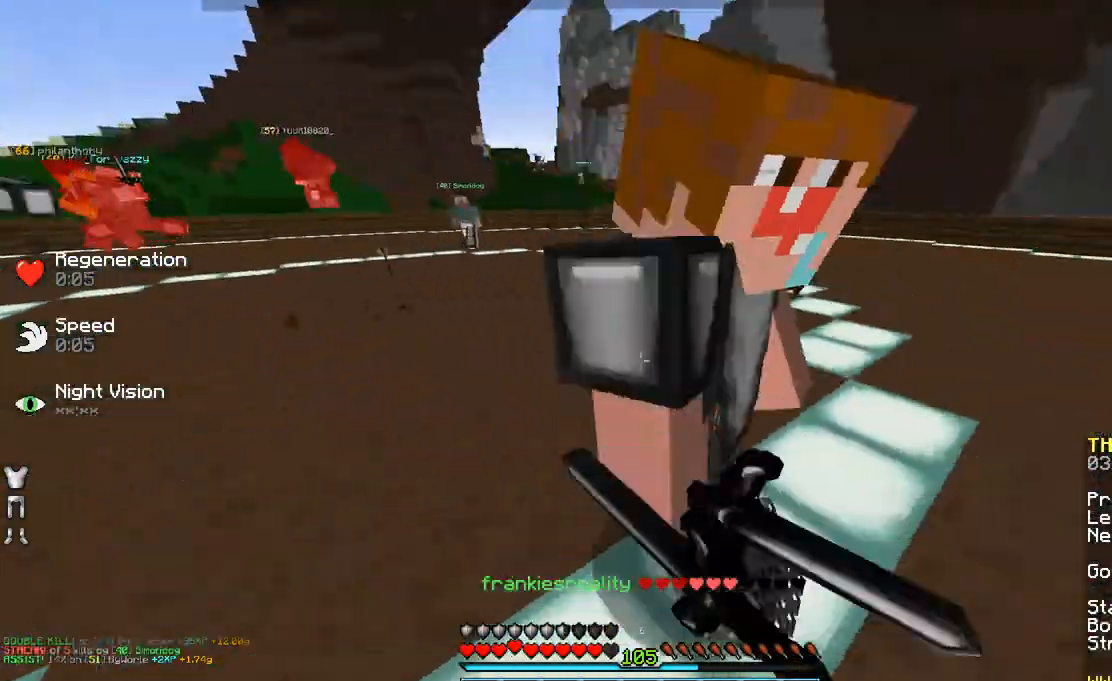
{"keys": ["d", "w"], "mouse": ["left"], "events": [[100, "mouse_left", "up"], [133, "mouse_left", "down"], [183, "d", "down"], [233, "mouse_left", "up"], [233, "w", "up"], [333, "mouse_left", "down"], [383, "mouse_left", "up"], [417, "w", "down"], [483, "mouse_left", "down"]]}
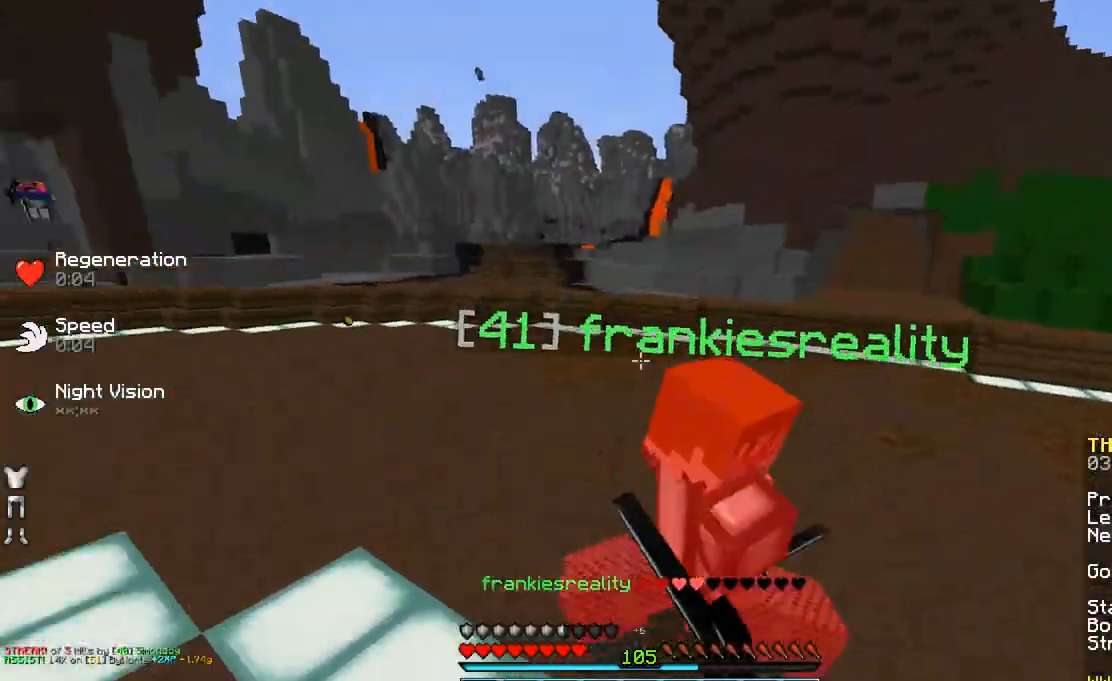
{"keys": ["w"], "mouse": [], "events": [[83, "mouse_left", "up"], [83, "w", "up"], [117, "mouse_left", "down"], [233, "mouse_left", "up"], [233, "w", "down"], [283, "mouse_left", "down"], [333, "mouse_left", "up"], [383, "d", "up"], [433, "mouse_left", "down"], [500, "mouse_left", "up"]]}
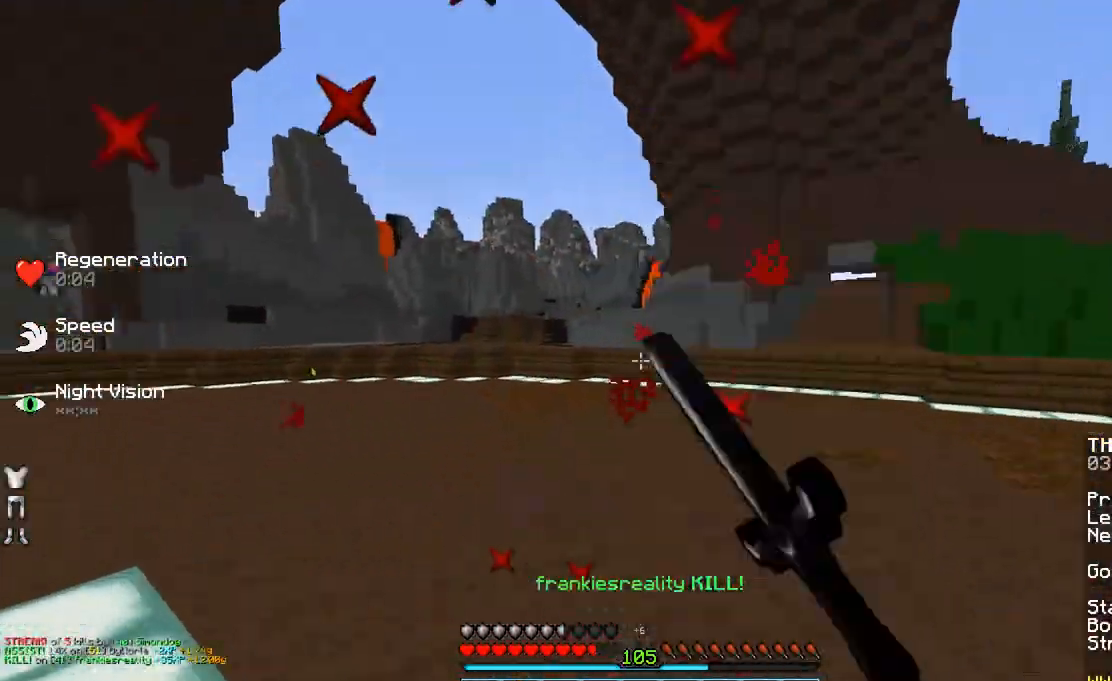
{"keys": ["w"], "mouse": [], "events": [[33, "d", "down"], [83, "mouse_left", "down"], [133, "mouse_left", "up"], [400, "d", "up"]]}
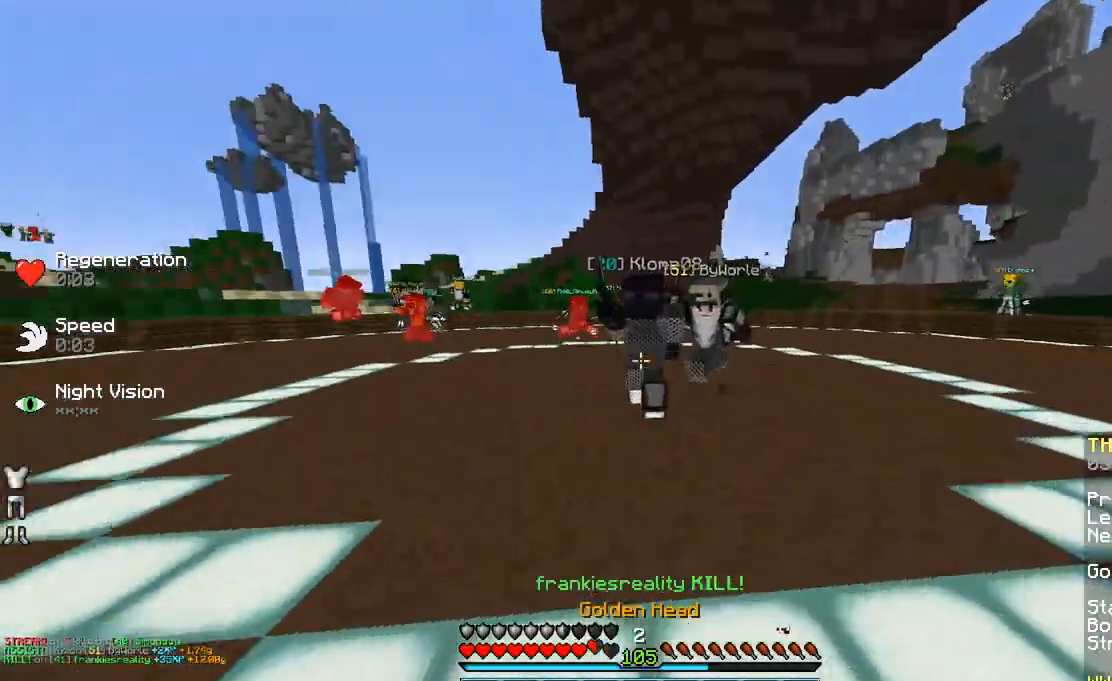
{"keys": ["d", "w"], "mouse": ["left"], "events": [[100, "space", "down"], [183, "mouse_right", "down"], [250, "space", "up"], [300, "d", "down"], [300, "mouse_right", "up"], [333, "mouse_left", "down"], [383, "mouse_left", "up"], [483, "mouse_left", "down"]]}
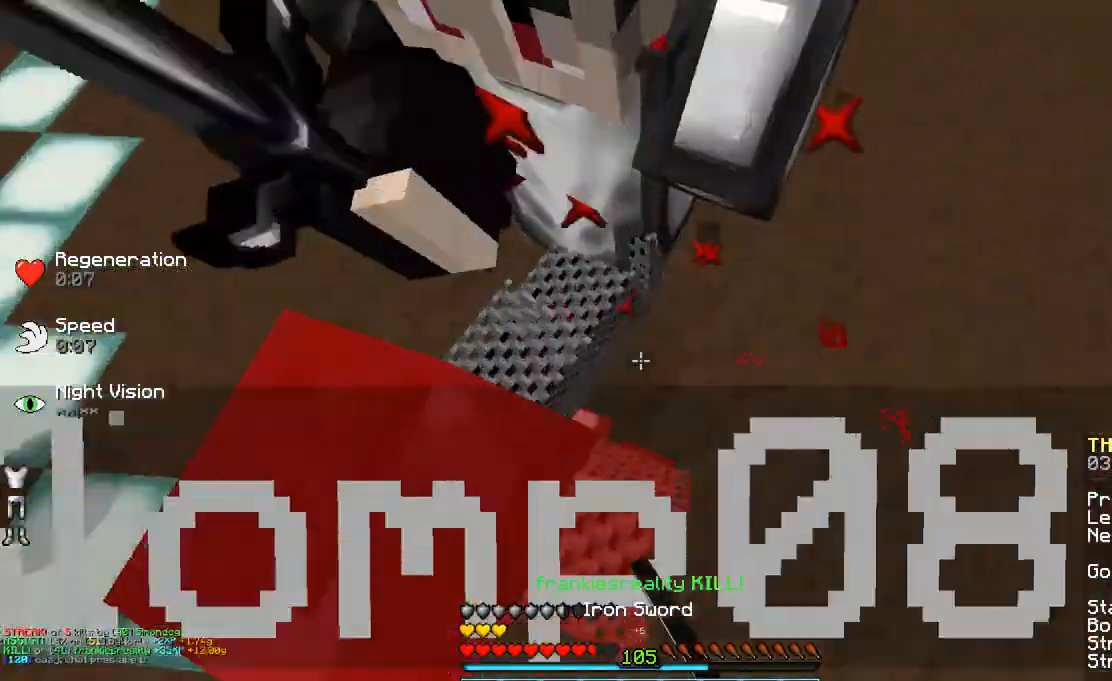
{"keys": ["w"], "mouse": ["left"], "events": [[33, "mouse_left", "up"], [133, "mouse_left", "down"], [233, "mouse_left", "up"], [300, "mouse_left", "down"], [383, "mouse_left", "up"], [450, "mouse_left", "down"], [483, "d", "up"]]}
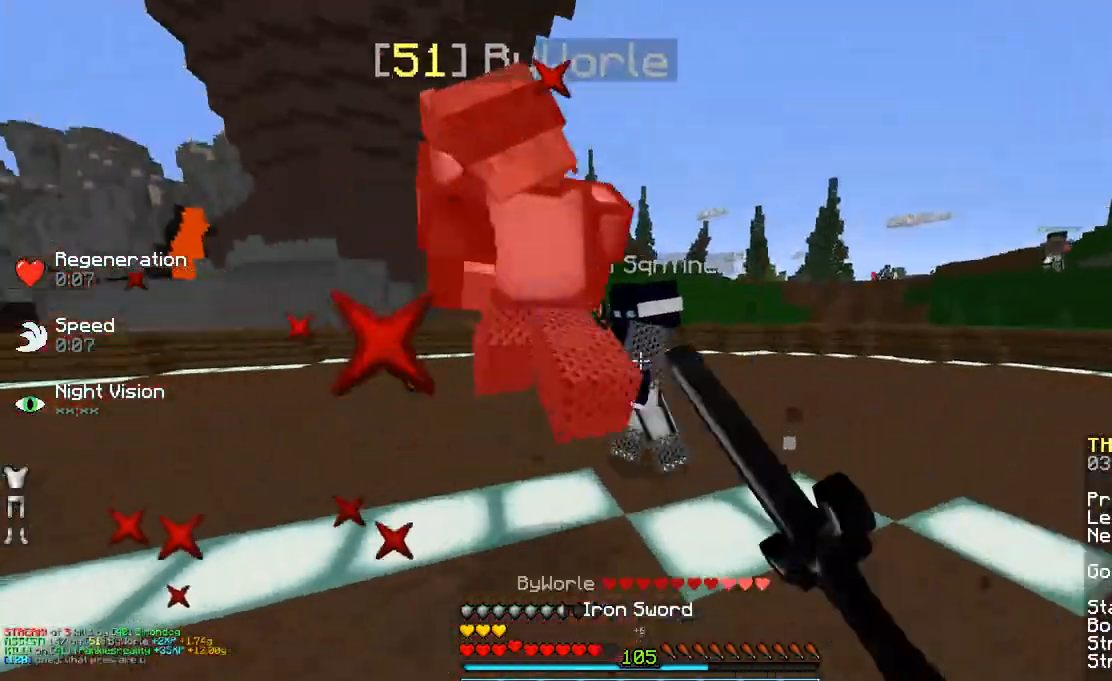
{"keys": ["a"], "mouse": ["left"], "events": [[50, "mouse_left", "up"], [83, "mouse_left", "down"], [200, "a", "down"], [200, "mouse_left", "up"], [283, "mouse_left", "down"], [333, "mouse_left", "up"], [333, "w", "up"], [433, "mouse_left", "down"]]}
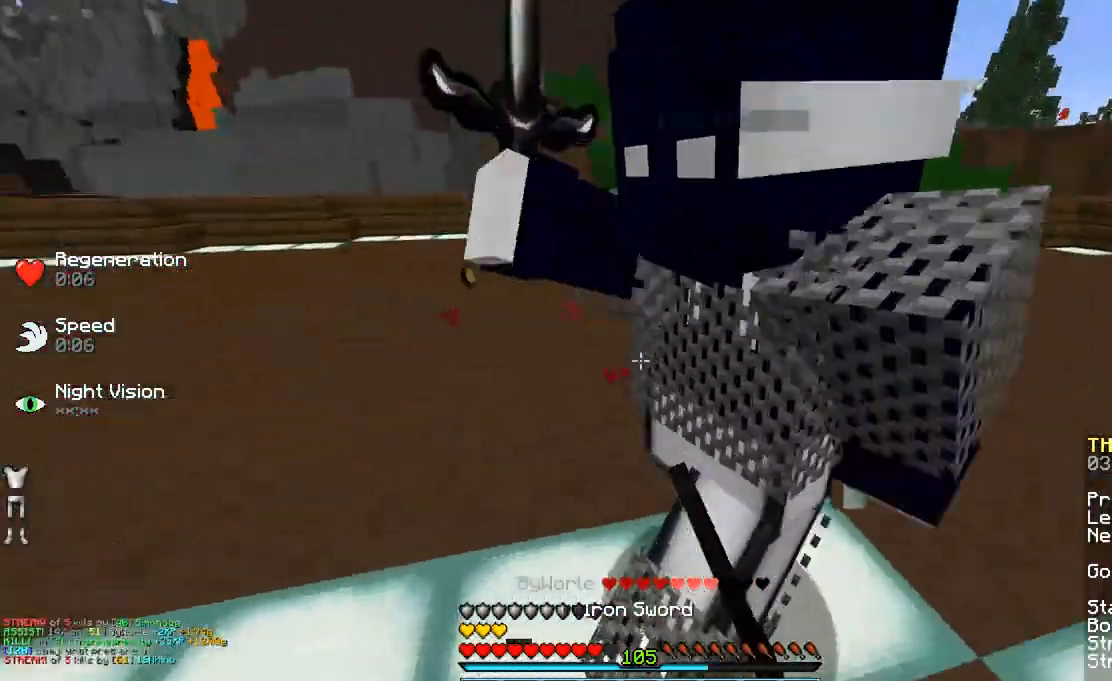
{"keys": ["d", "w"], "mouse": [], "events": [[50, "mouse_left", "up"], [83, "mouse_left", "down"], [133, "mouse_left", "up"], [233, "mouse_left", "down"], [283, "a", "up"], [283, "mouse_left", "up"], [383, "d", "down"], [383, "mouse_left", "down"], [433, "w", "down"], [483, "mouse_left", "up"]]}
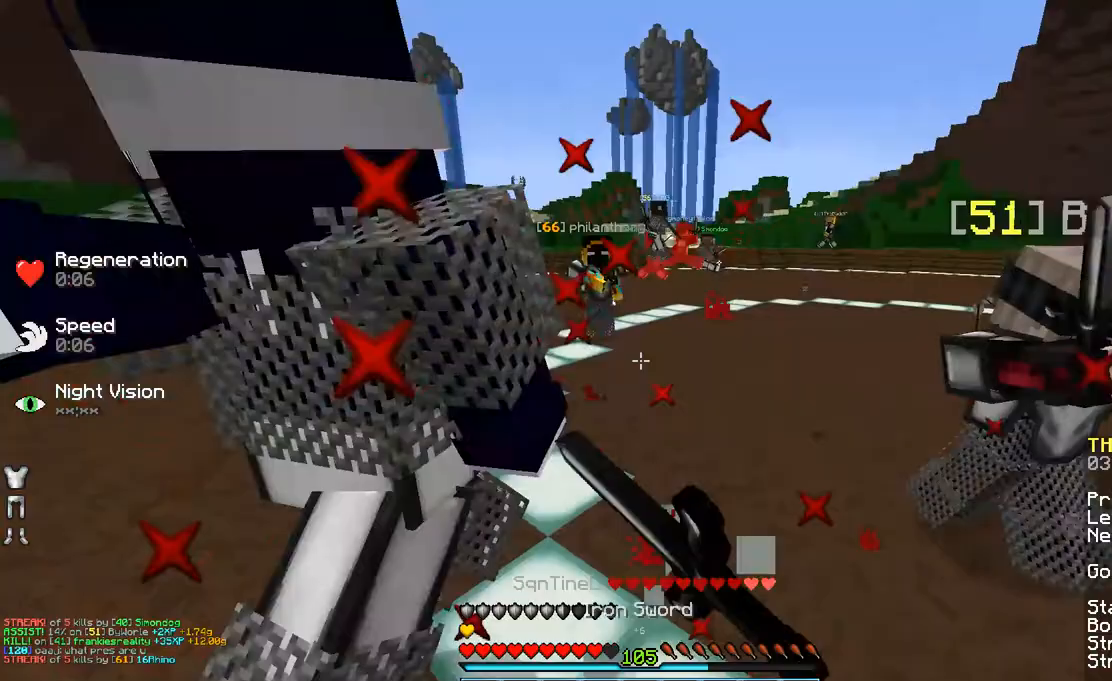
{"keys": ["a"], "mouse": ["left"], "events": [[33, "mouse_left", "down"], [150, "d", "up"], [150, "mouse_left", "up"], [200, "mouse_left", "down"], [283, "mouse_left", "up"], [333, "mouse_left", "down"], [433, "mouse_left", "up"], [467, "a", "down"], [483, "mouse_left", "down"], [483, "w", "up"]]}
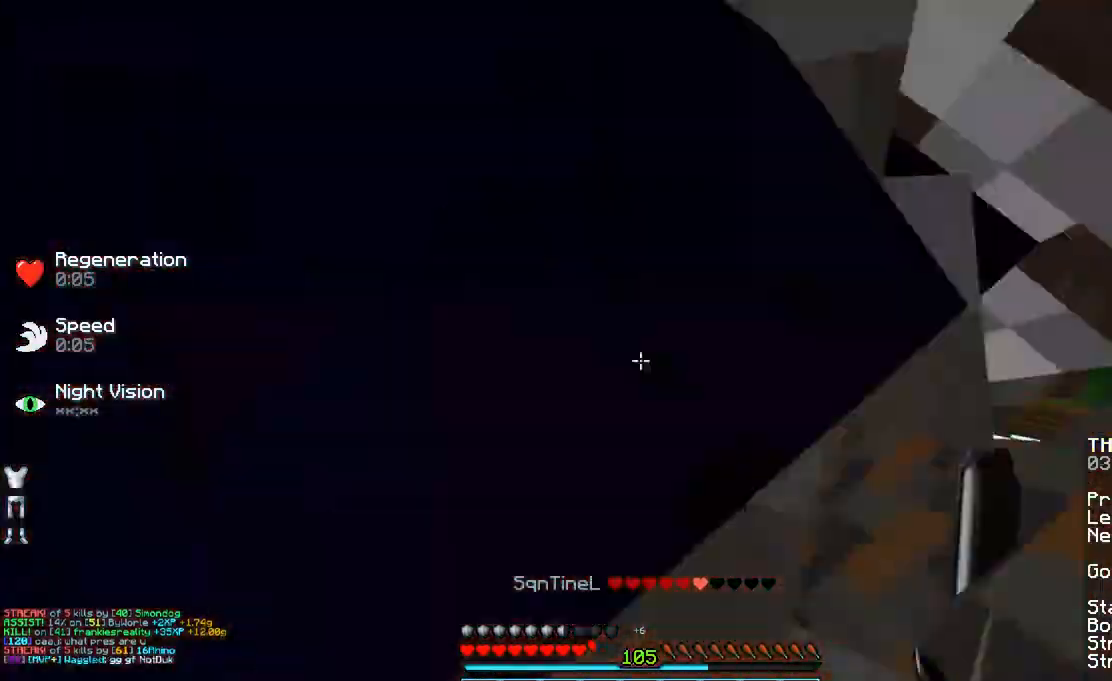
{"keys": ["d", "w"], "mouse": [], "events": [[83, "mouse_left", "up"], [200, "mouse_left", "down"], [300, "mouse_left", "up"], [367, "a", "up"], [383, "d", "down"], [383, "mouse_left", "down"], [433, "mouse_left", "up"], [433, "w", "down"]]}
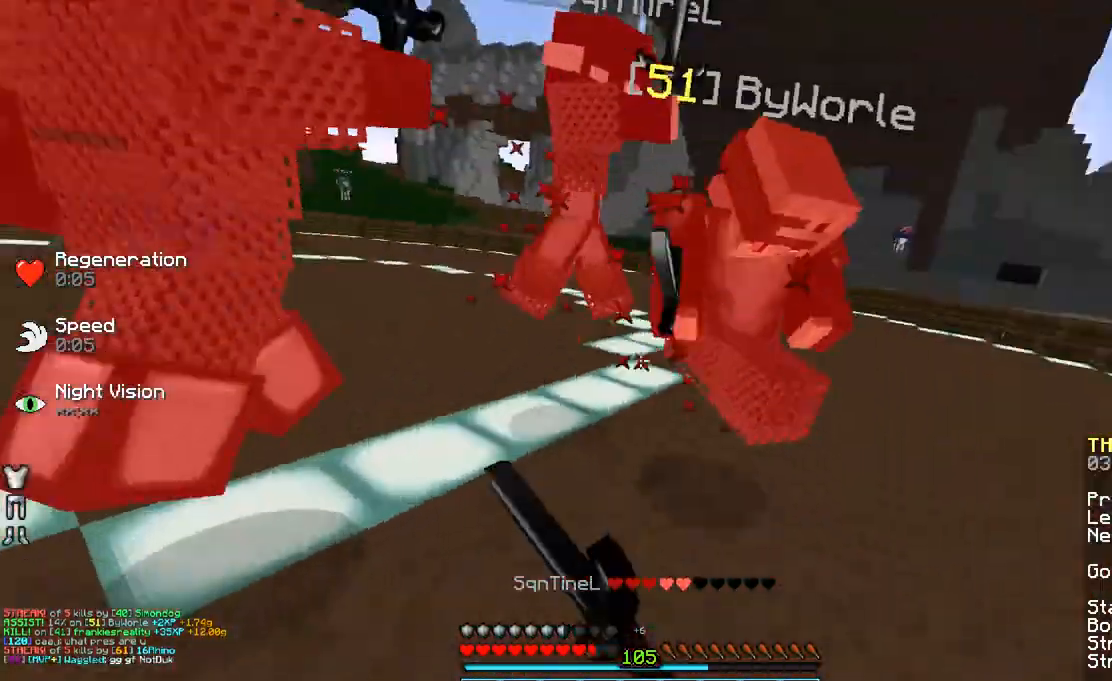
{"keys": ["d", "w"], "mouse": ["left"], "events": [[33, "mouse_left", "down"], [100, "mouse_left", "up"], [133, "mouse_left", "down"], [183, "d", "up"], [183, "mouse_left", "up"], [283, "mouse_left", "down"], [350, "mouse_left", "up"], [400, "d", "down"], [433, "mouse_left", "down"]]}
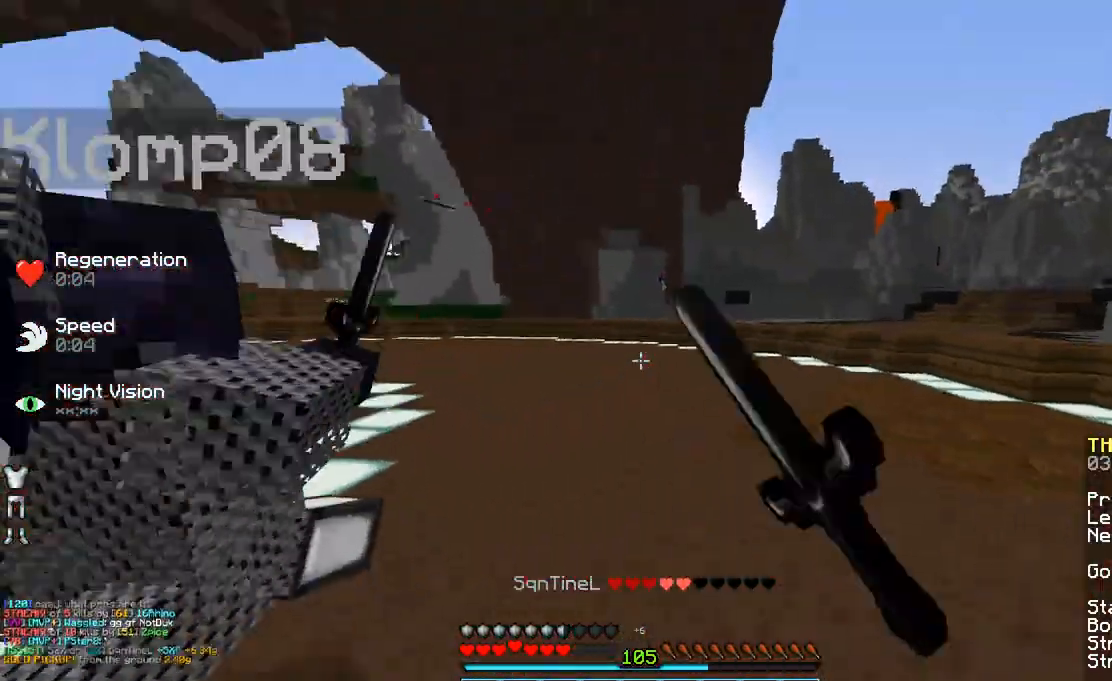
{"keys": ["d", "w"], "mouse": [], "events": [[33, "mouse_left", "up"], [133, "mouse_left", "down"], [200, "mouse_left", "up"], [300, "mouse_left", "down"], [333, "mouse_left", "up"], [400, "mouse_left", "down"], [483, "mouse_left", "up"]]}
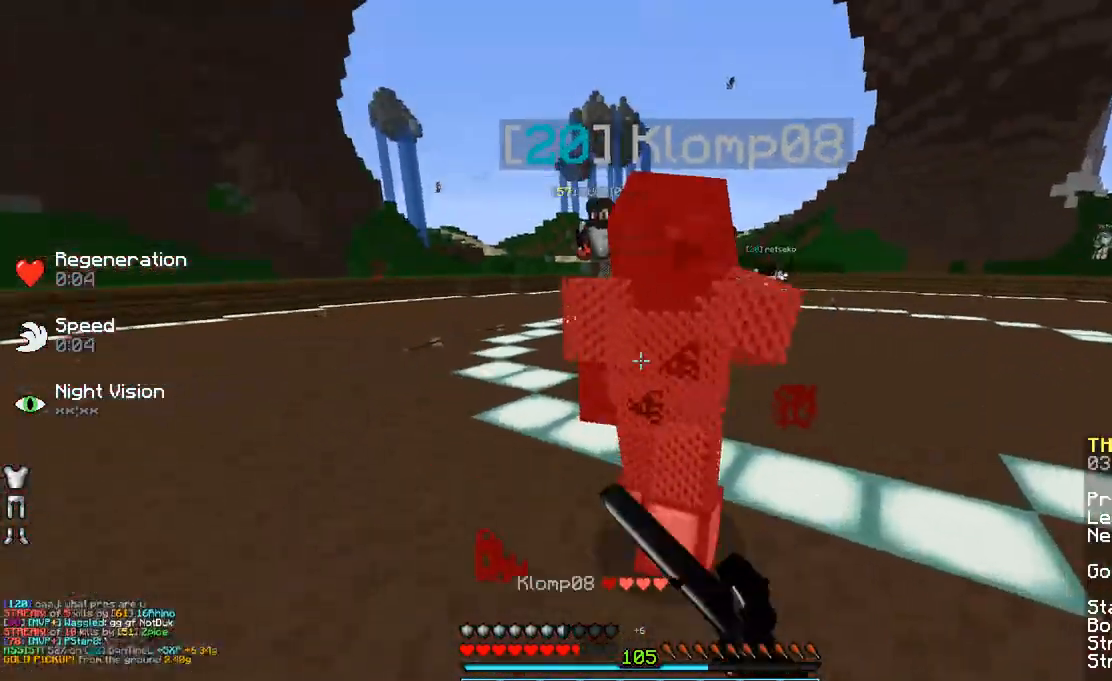
{"keys": ["d", "w"], "mouse": [], "events": [[83, "mouse_left", "down"], [117, "mouse_left", "up"], [233, "d", "up"], [233, "mouse_left", "down"], [300, "d", "down"], [300, "mouse_left", "up"], [400, "mouse_left", "down"], [483, "mouse_left", "up"]]}
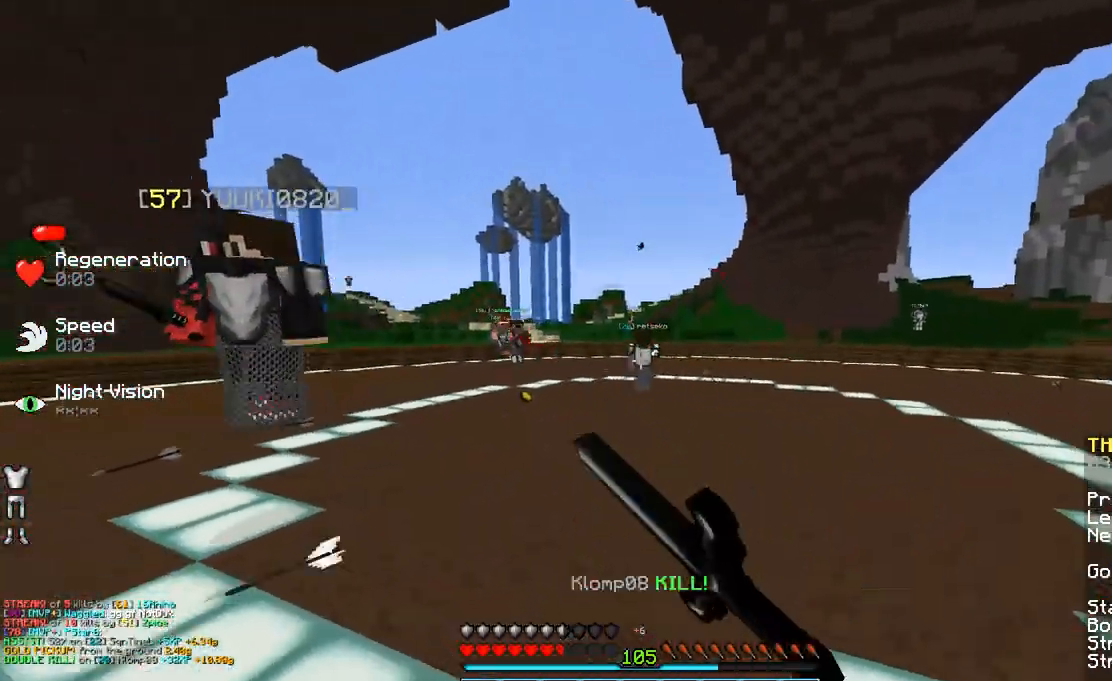
{"keys": ["d", "w"], "mouse": [], "events": [[133, "mouse_right", "down"], [283, "mouse_right", "up"], [433, "mouse_left", "down"], [483, "mouse_left", "up"]]}
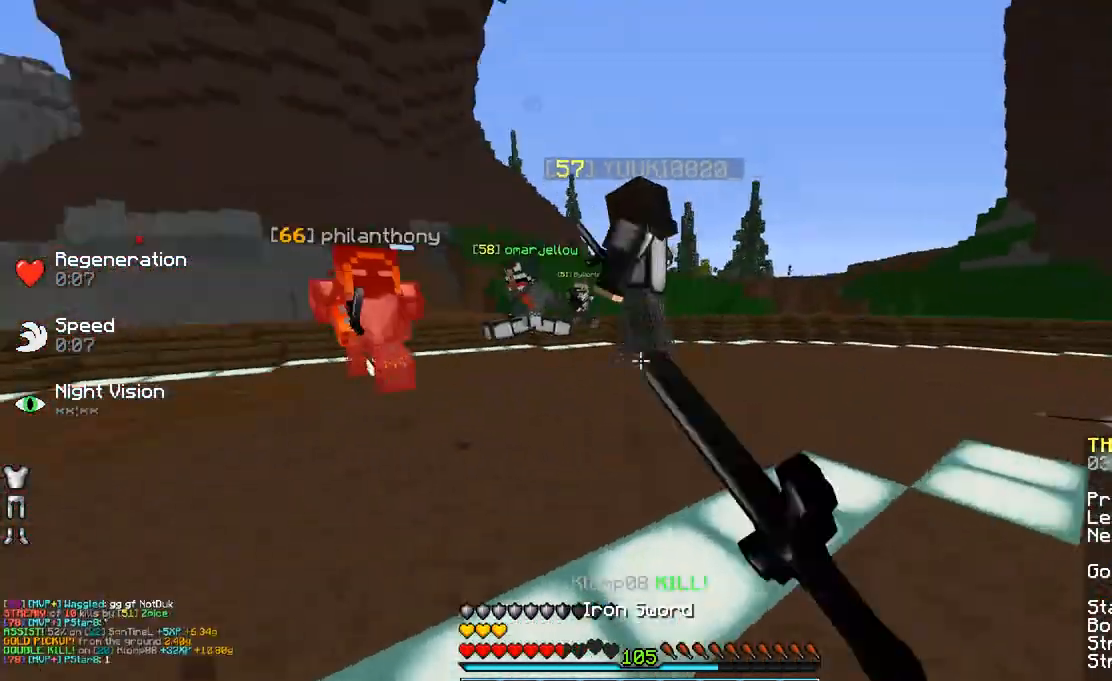
{"keys": ["d", "w"], "mouse": ["left"], "events": [[133, "mouse_left", "down"], [200, "mouse_left", "up"], [283, "mouse_left", "down"], [383, "mouse_left", "up"], [450, "mouse_left", "down"]]}
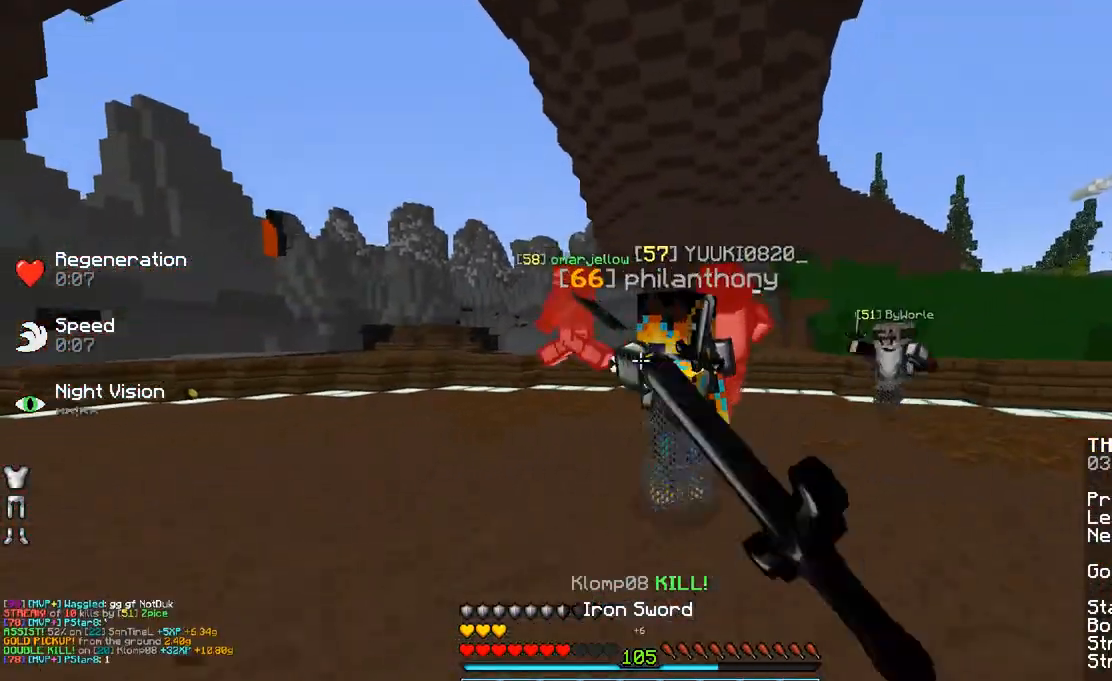
{"keys": ["d", "w"], "mouse": [], "events": [[33, "mouse_left", "up"], [83, "mouse_left", "down"], [183, "mouse_left", "up"], [250, "mouse_left", "down"], [333, "mouse_left", "up"], [383, "mouse_left", "down"], [433, "mouse_left", "up"]]}
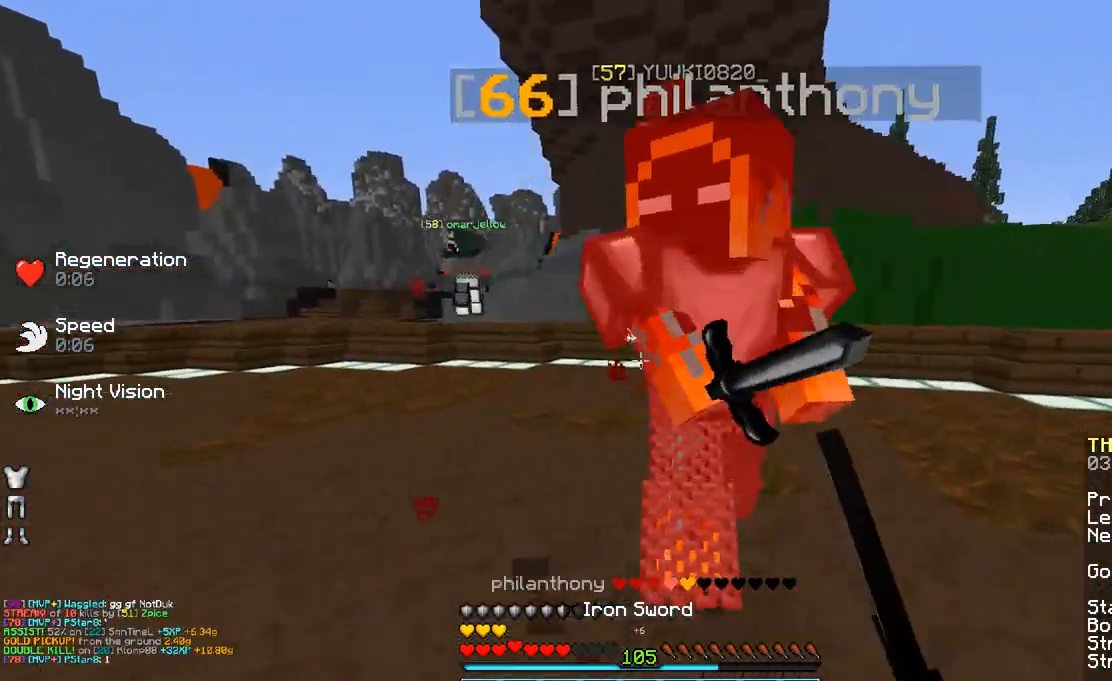
{"keys": ["space"], "mouse": ["left"], "events": [[50, "mouse_left", "down"], [83, "mouse_left", "up"], [183, "d", "up"], [183, "mouse_left", "down"], [183, "space", "down"], [233, "mouse_left", "up"], [333, "mouse_left", "down"], [333, "w", "up"], [383, "mouse_left", "up"], [483, "mouse_left", "down"]]}
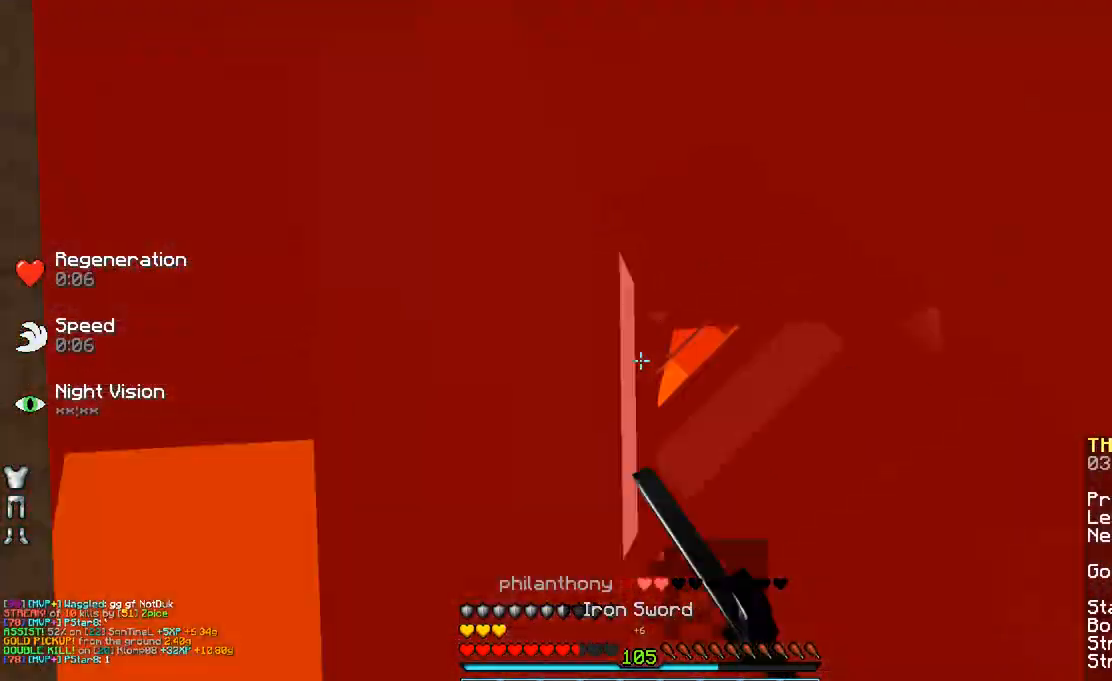
{"keys": ["d", "w"], "mouse": [], "events": [[33, "mouse_left", "up"], [33, "space", "up"], [83, "d", "down"], [133, "mouse_left", "down"], [233, "mouse_left", "up"], [333, "mouse_left", "down"], [383, "mouse_left", "up"], [383, "w", "down"]]}
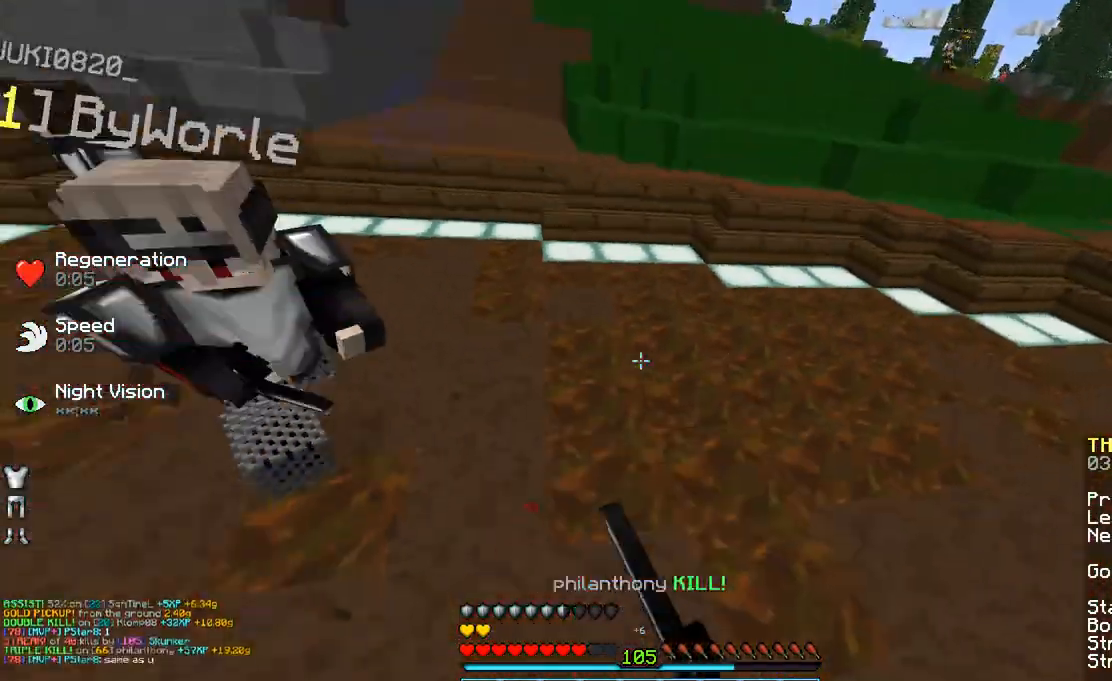
{"keys": ["d", "w"], "mouse": [], "events": [[83, "mouse_right", "down"], [183, "mouse_right", "up"], [283, "mouse_left", "down"], [333, "mouse_left", "up"], [433, "mouse_left", "down"], [500, "mouse_left", "up"]]}
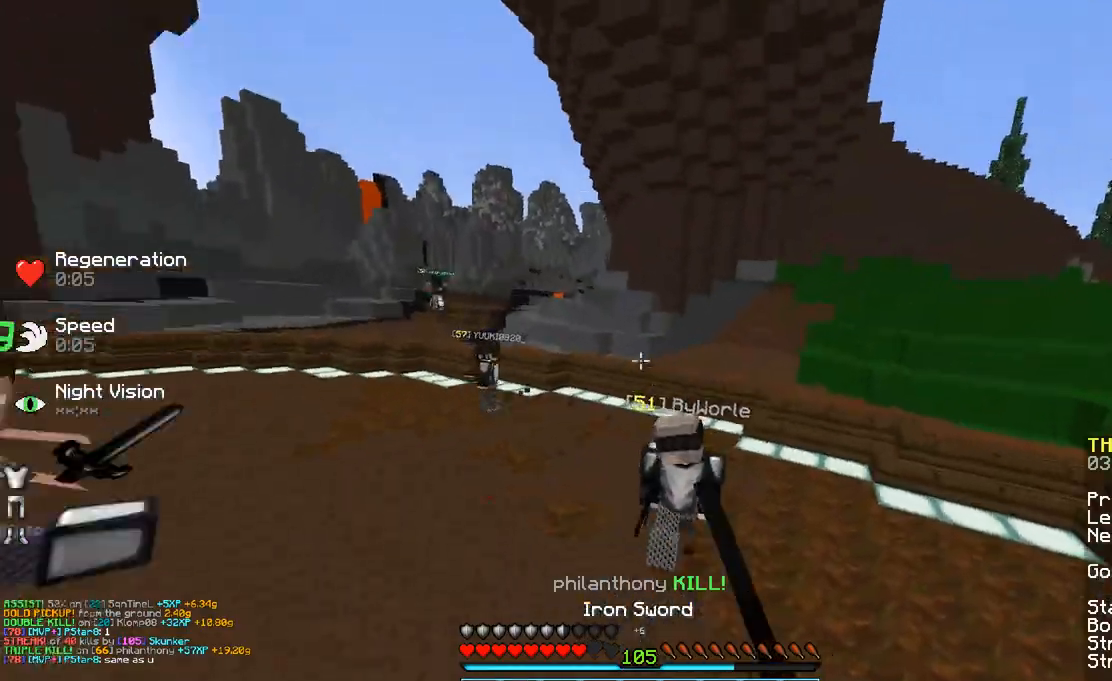
{"keys": ["w"], "mouse": ["left"], "events": [[50, "d", "up"], [83, "mouse_left", "down"], [200, "mouse_left", "up"], [333, "mouse_left", "down"], [433, "mouse_left", "up"], [483, "mouse_left", "down"]]}
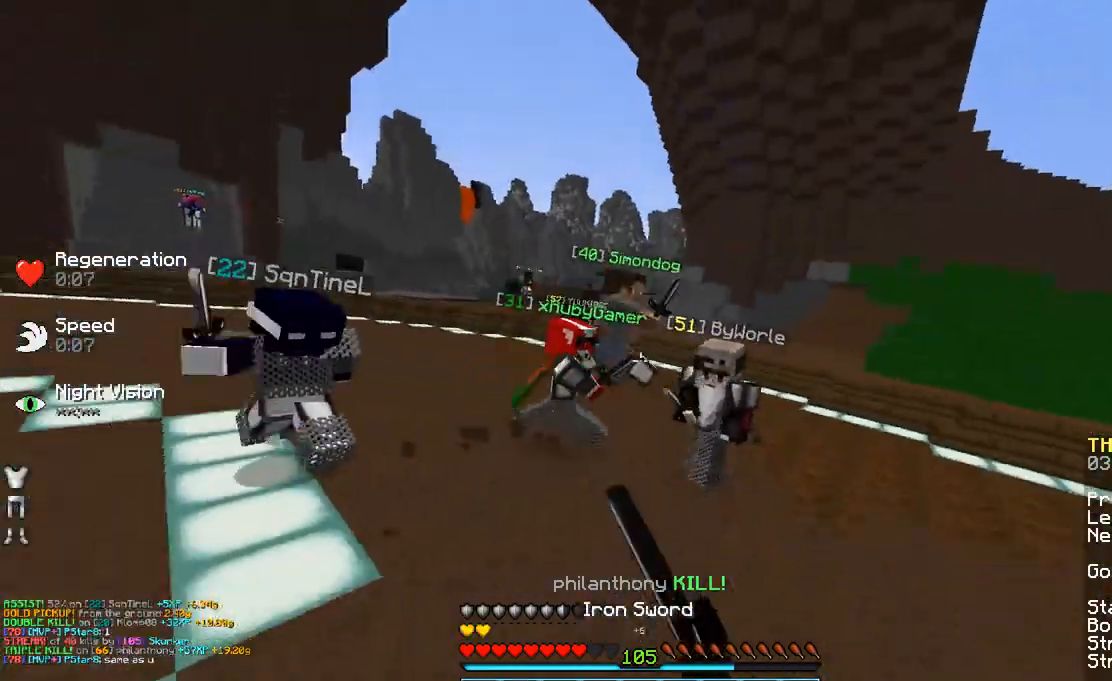
{"keys": ["w"], "mouse": [], "events": [[83, "mouse_left", "up"], [150, "mouse_left", "down"], [183, "mouse_left", "up"], [300, "mouse_left", "down"], [333, "mouse_left", "up"]]}